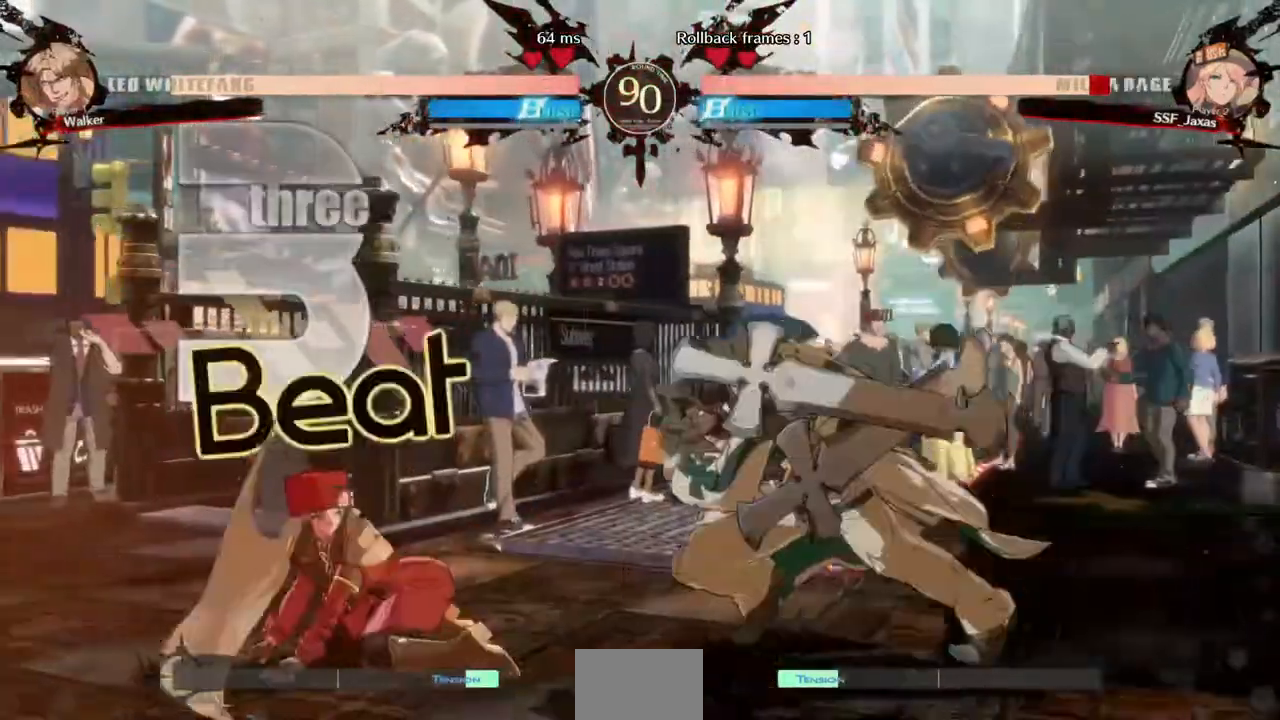
Gameplay with a controller (arcade stick); each line is a JSON object with the inputs held at the frame after it (dt_ms = milliseconds from this image to that frame). "events" lists button and stick changes between this image and that frame as [ms after this image, input, new state], when the widget could be followed in between. Not read: HOME L3 R3 other_buttons.
{"dt_ms": 520, "buttons": ["DPAD_DOWN", "DPAD_LEFT"]}
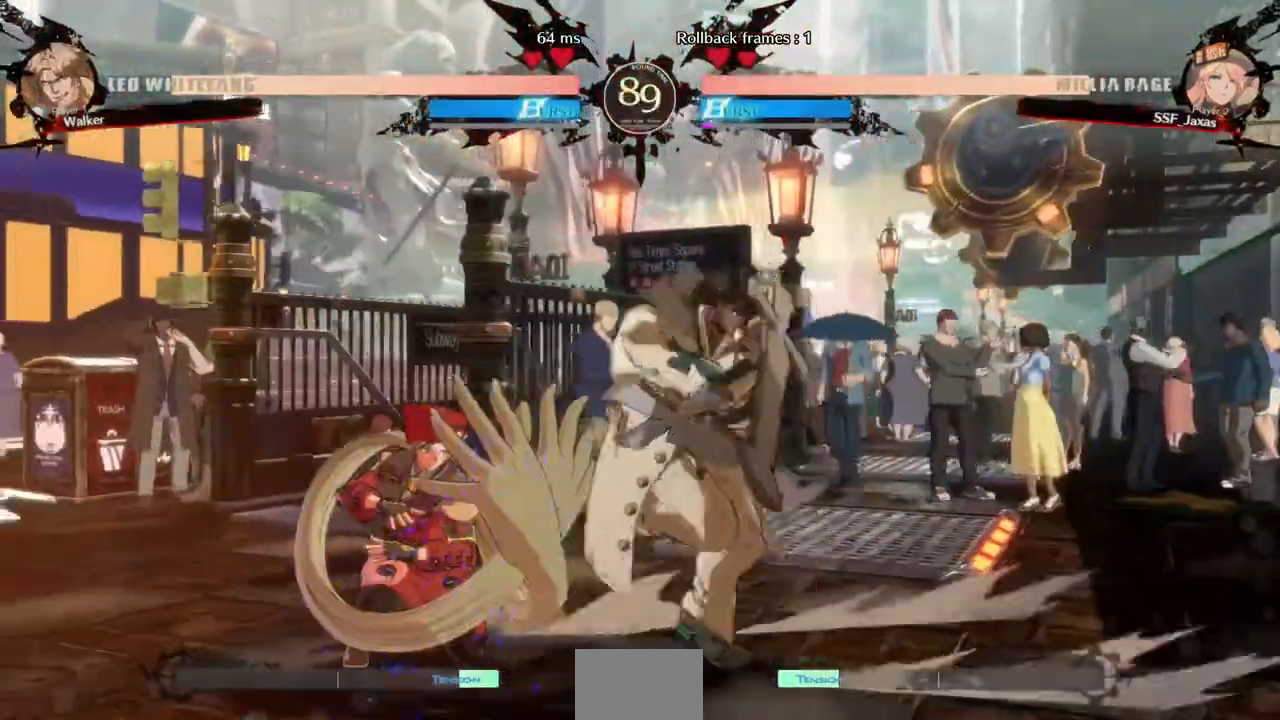
{"dt_ms": 480, "buttons": ["DPAD_DOWN", "DPAD_LEFT"], "events": []}
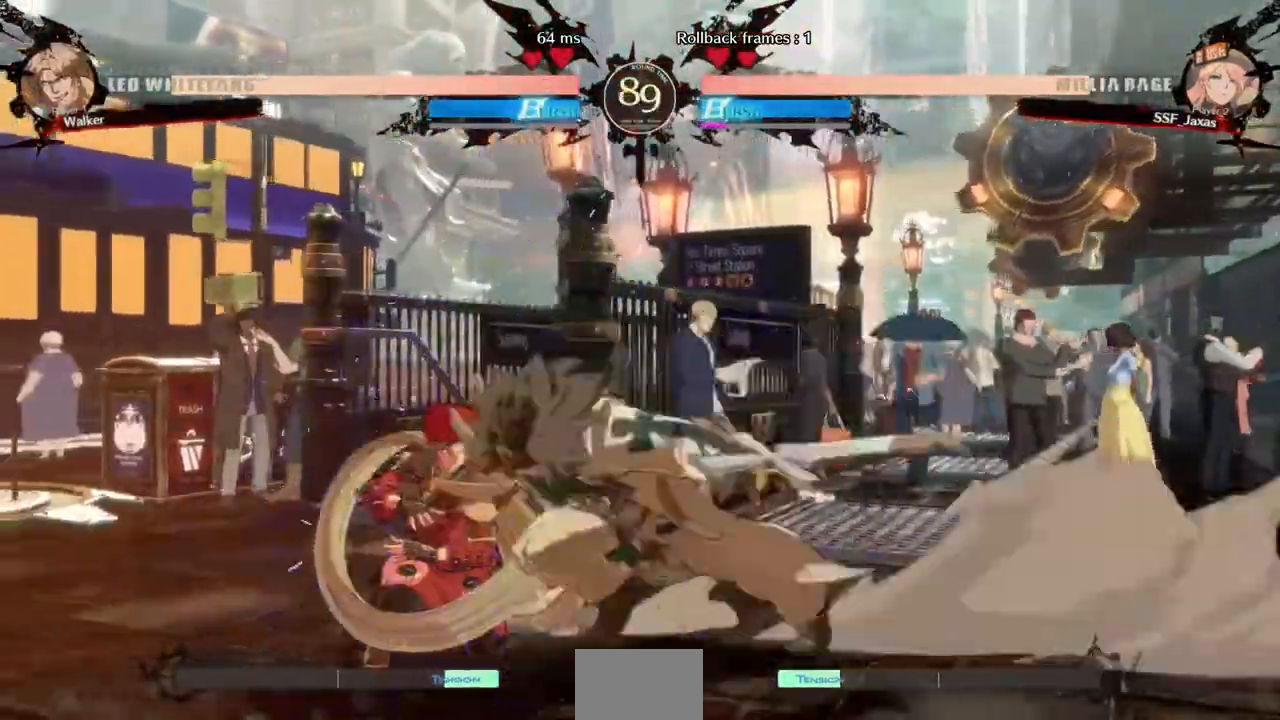
{"dt_ms": 520, "buttons": ["DPAD_DOWN", "DPAD_LEFT"], "events": []}
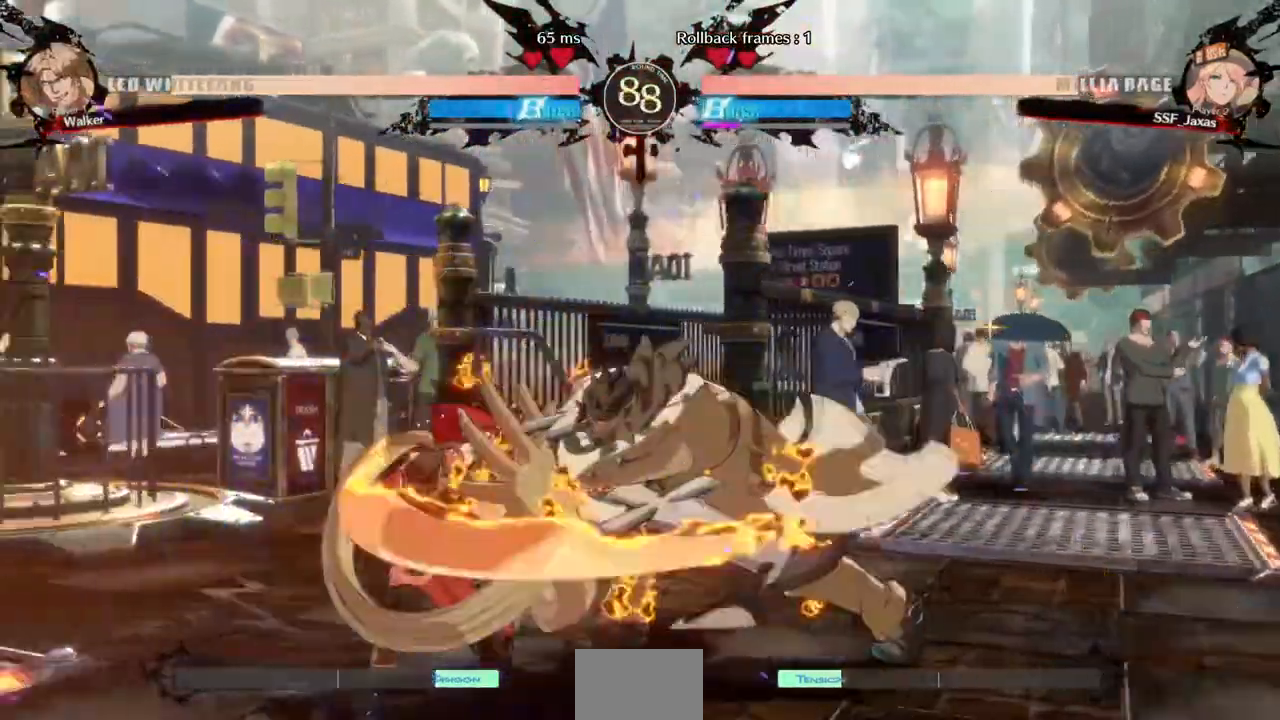
{"dt_ms": 480, "buttons": ["R1"], "events": [[120, "DPAD_DOWN", "up"], [120, "DPAD_LEFT", "up"], [120, "TRIANGLE", "down"], [240, "TRIANGLE", "up"], [360, "R1", "down"]]}
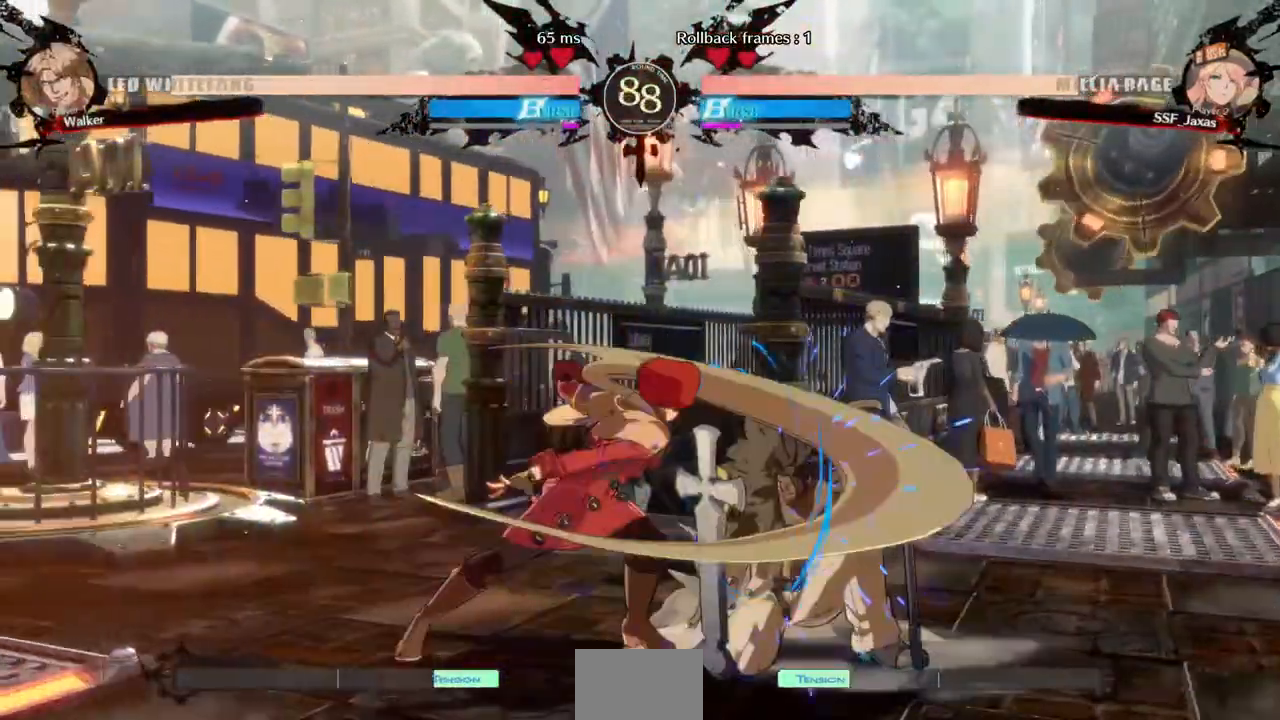
{"dt_ms": 520, "buttons": ["DPAD_DOWN", "DPAD_RIGHT"], "events": [[200, "R1", "up"], [440, "DPAD_DOWN", "down"], [520, "DPAD_RIGHT", "down"]]}
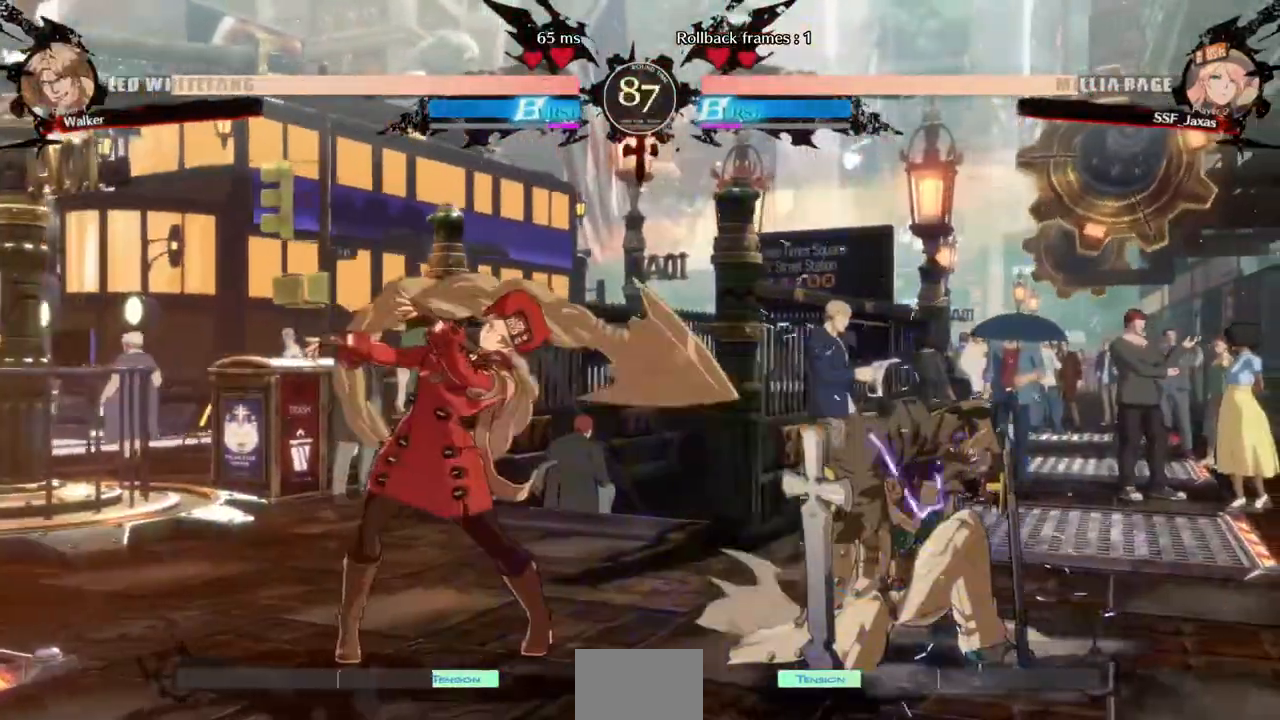
{"dt_ms": 480, "buttons": ["DPAD_LEFT"], "events": [[80, "DPAD_DOWN", "up"], [80, "TRIANGLE", "down"], [240, "DPAD_LEFT", "down"], [240, "DPAD_RIGHT", "up"], [280, "TRIANGLE", "up"]]}
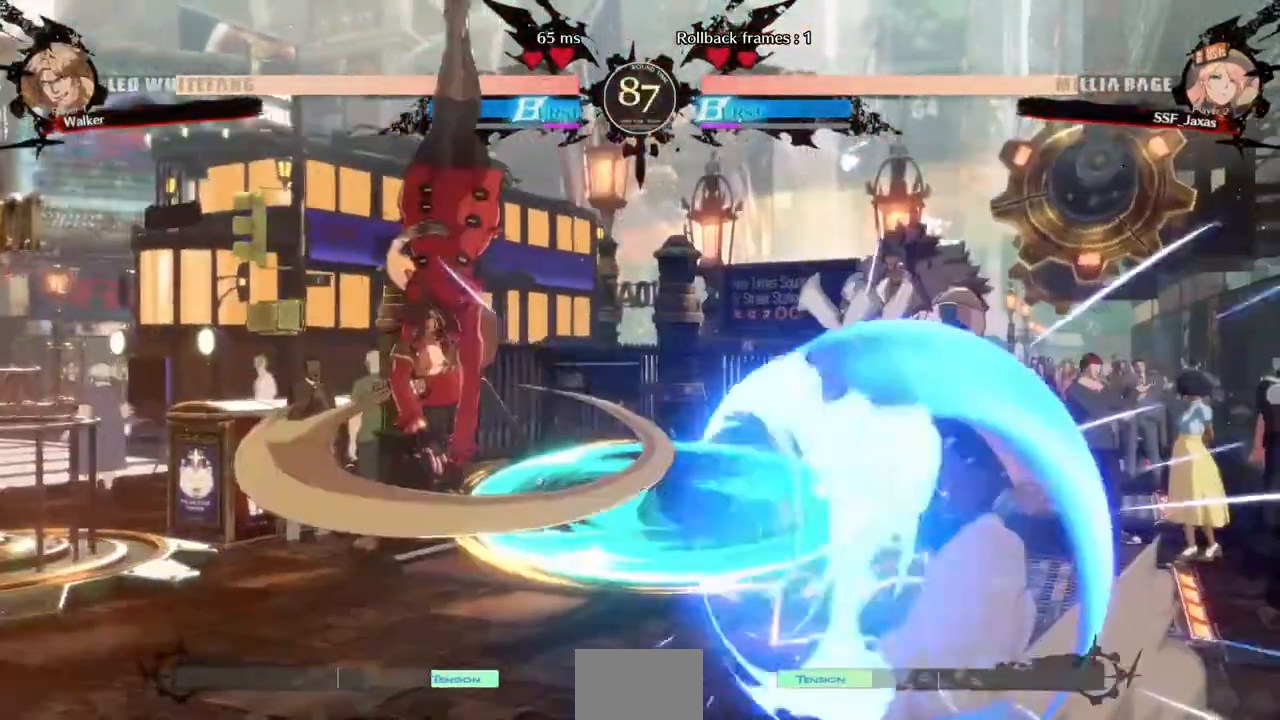
{"dt_ms": 520, "buttons": ["DPAD_RIGHT"], "events": [[240, "DPAD_LEFT", "up"], [240, "DPAD_RIGHT", "down"], [360, "DPAD_RIGHT", "up"], [440, "DPAD_RIGHT", "down"]]}
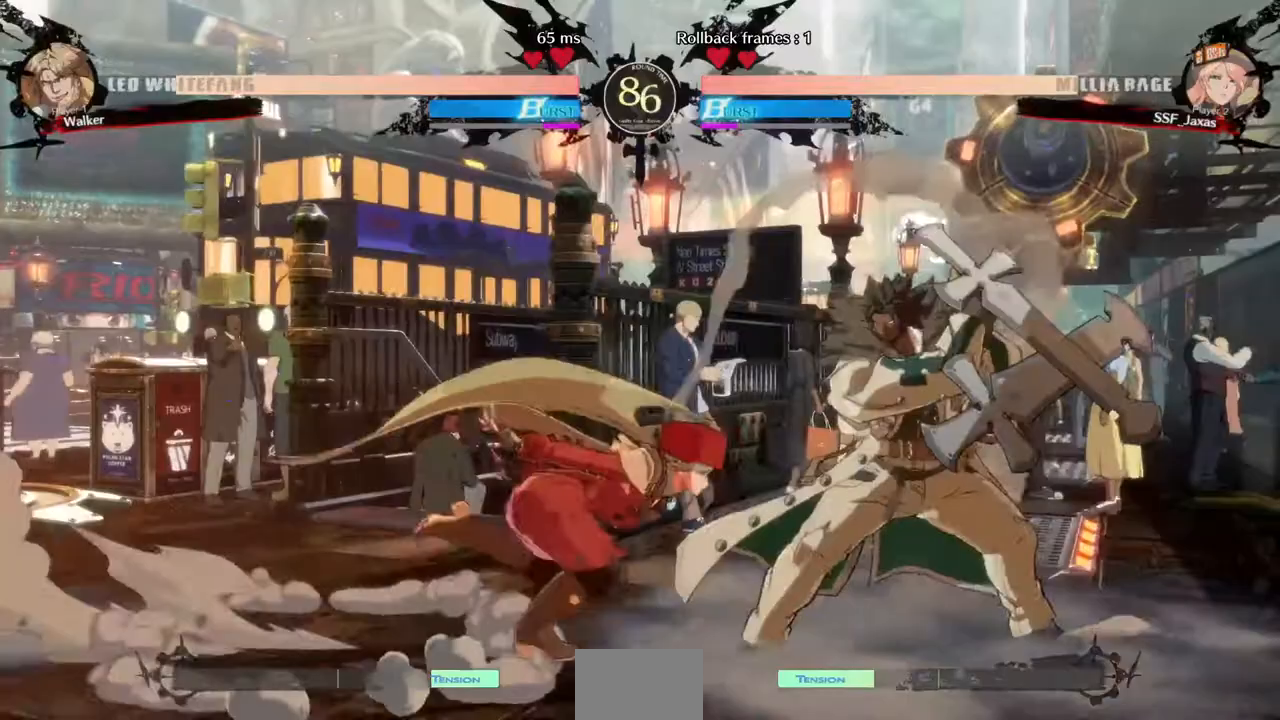
{"dt_ms": 480, "buttons": [], "events": [[80, "DPAD_UP", "down"], [120, "DPAD_LEFT", "down"], [120, "DPAD_RIGHT", "up"], [120, "SQUARE", "down"], [160, "DPAD_UP", "up"], [240, "SQUARE", "up"], [440, "DPAD_LEFT", "up"]]}
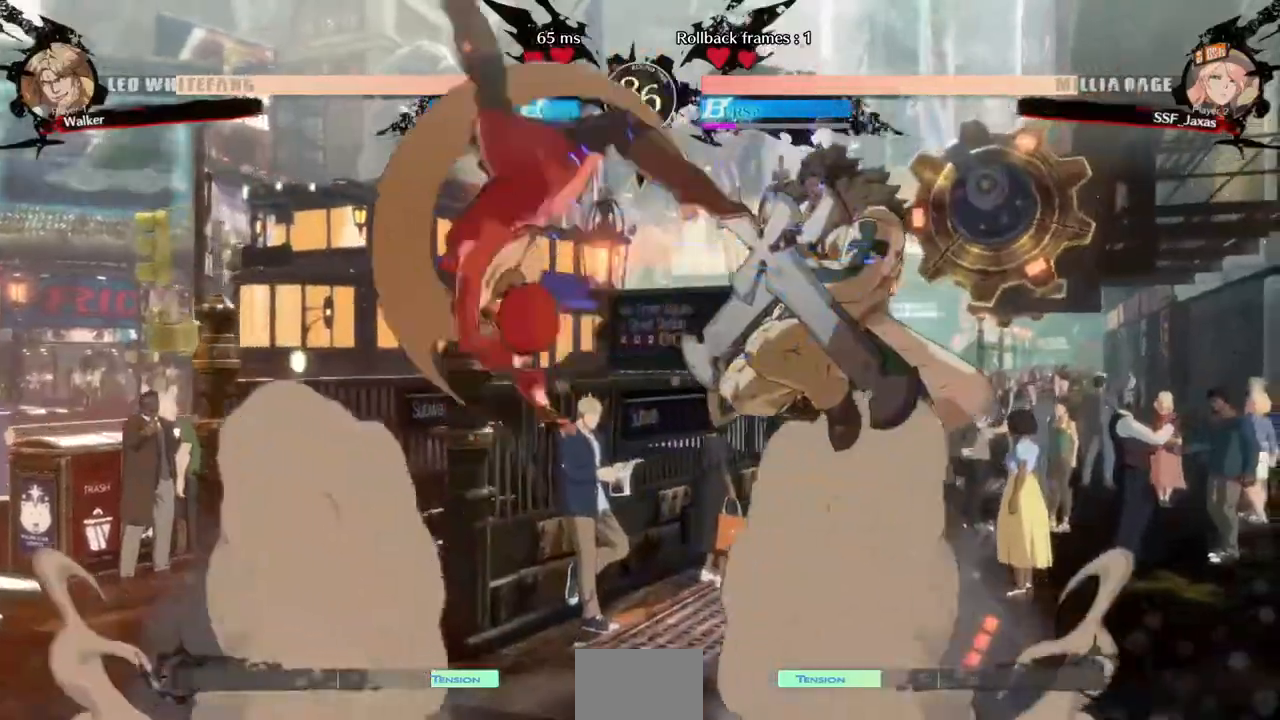
{"dt_ms": 1000, "buttons": ["DPAD_DOWN"]}
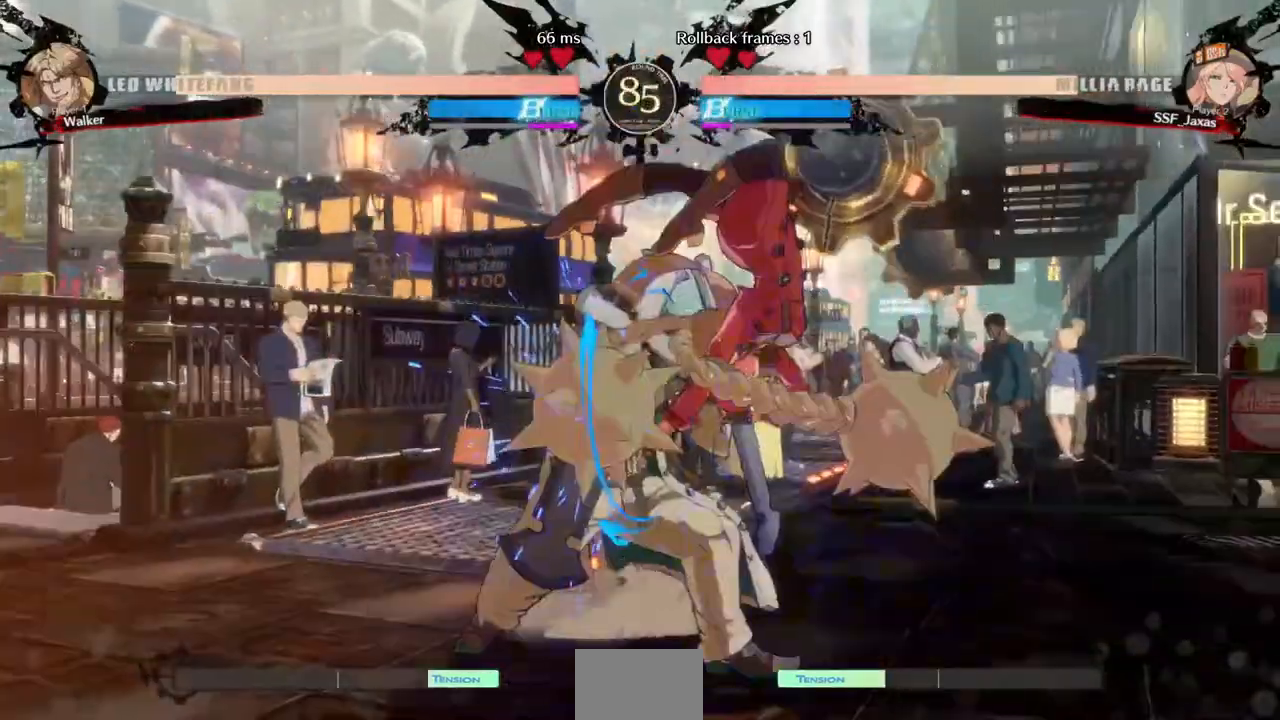
{"dt_ms": 520, "buttons": [], "events": [[160, "SQUARE", "down"], [240, "SQUARE", "up"], [520, "DPAD_DOWN", "up"]]}
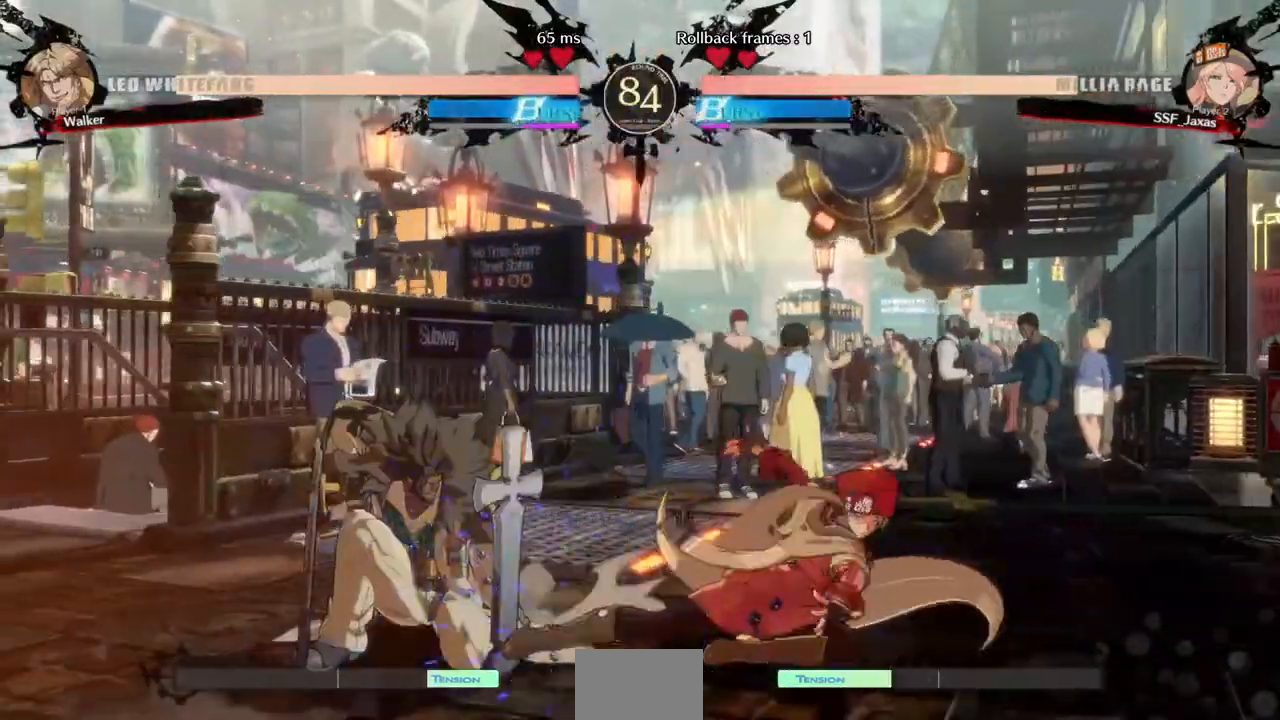
{"dt_ms": 480, "buttons": [], "events": [[120, "DPAD_LEFT", "down"], [360, "R2", "down"], [480, "DPAD_LEFT", "up"], [480, "R2", "up"]]}
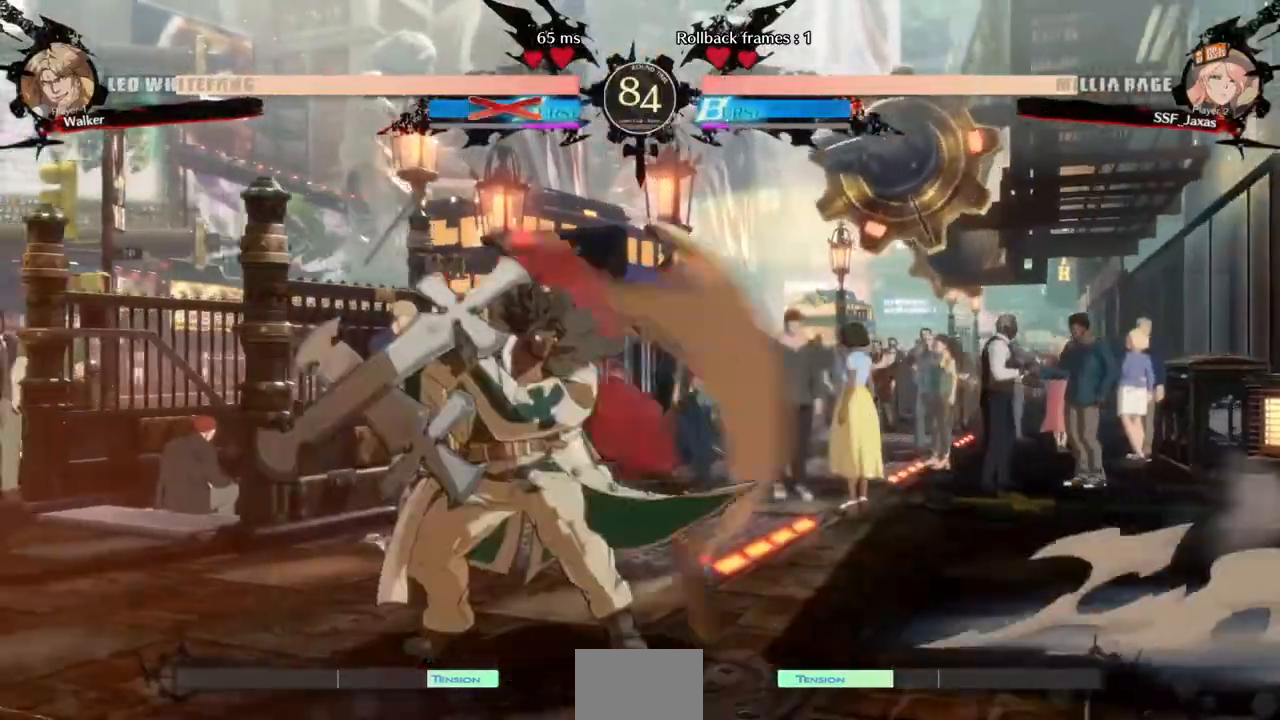
{"dt_ms": 520, "buttons": []}